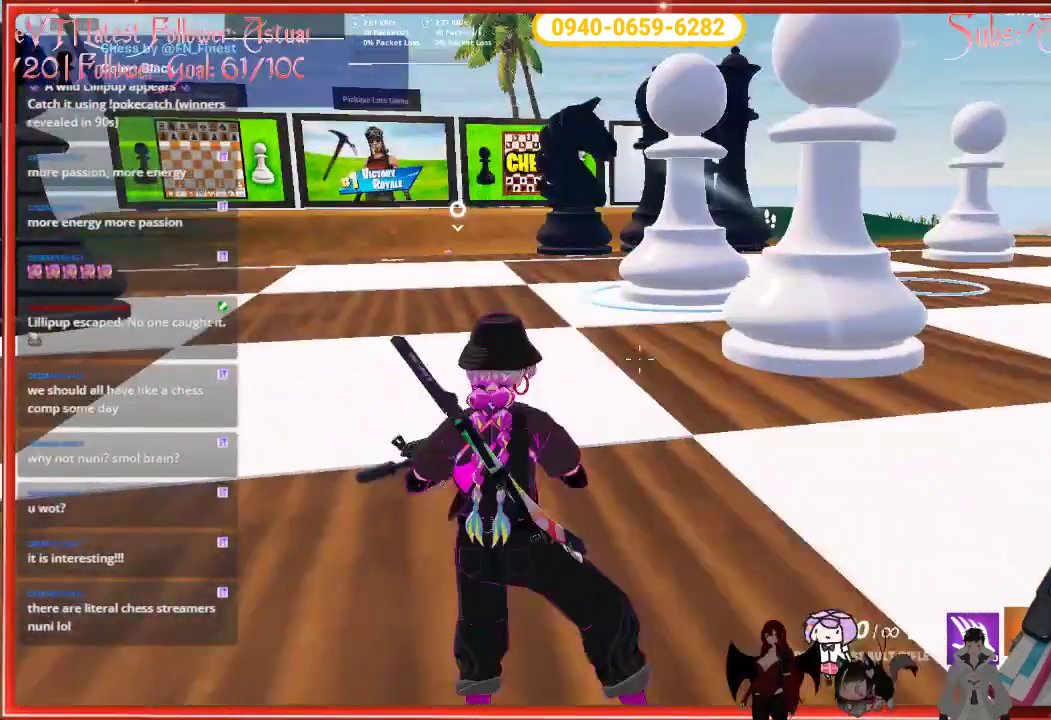
Gameplay with a controller (Xbox layout); each line is a JSON object with the inputs held at the frame after it. "events" lists button and stick changes between this image and that frame as [ms after this image, input, new state], when the widget could be followed in between.
{"buttons": [], "left_stick": "left", "right_stick": "left", "events": [[483, "right_stick", "left"]]}
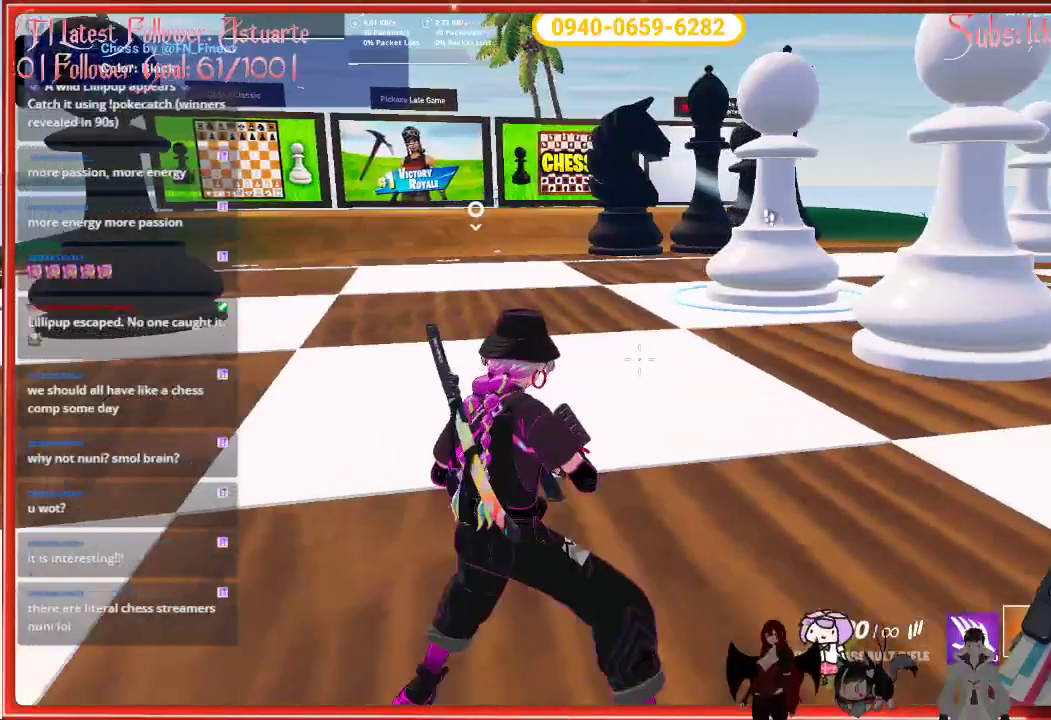
{"buttons": [], "left_stick": "left", "right_stick": "left", "events": [[183, "right_stick", "center"], [467, "right_stick", "left"]]}
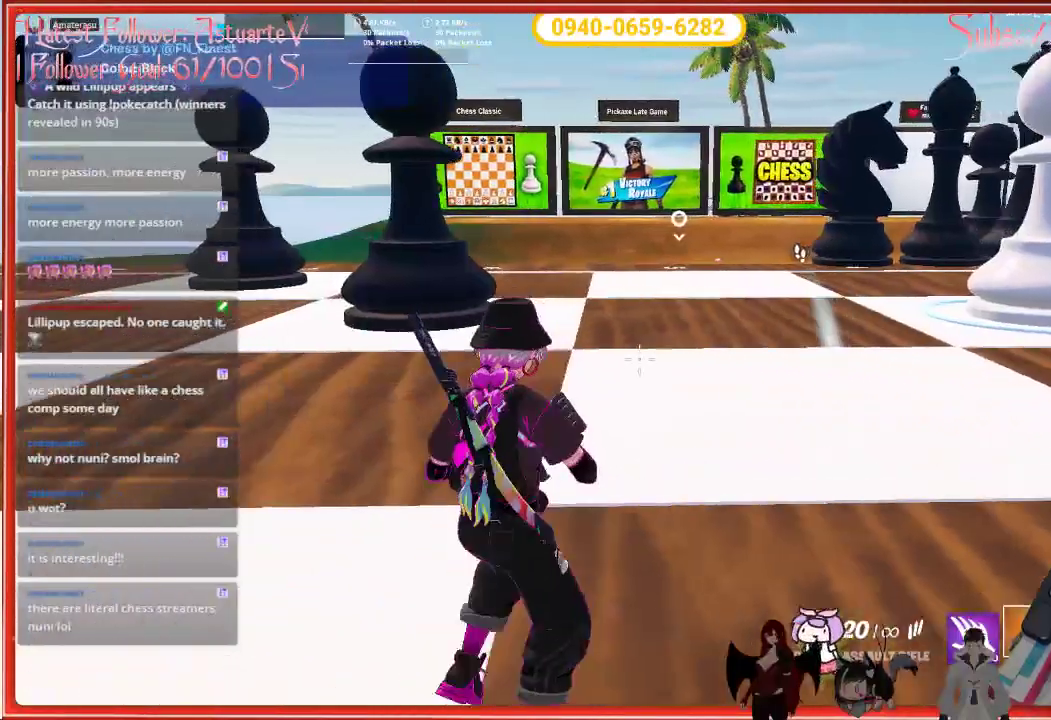
{"buttons": [], "left_stick": "up-left", "right_stick": "left", "events": [[300, "left_stick", "up-left"], [300, "right_stick", "center"], [467, "right_stick", "left"]]}
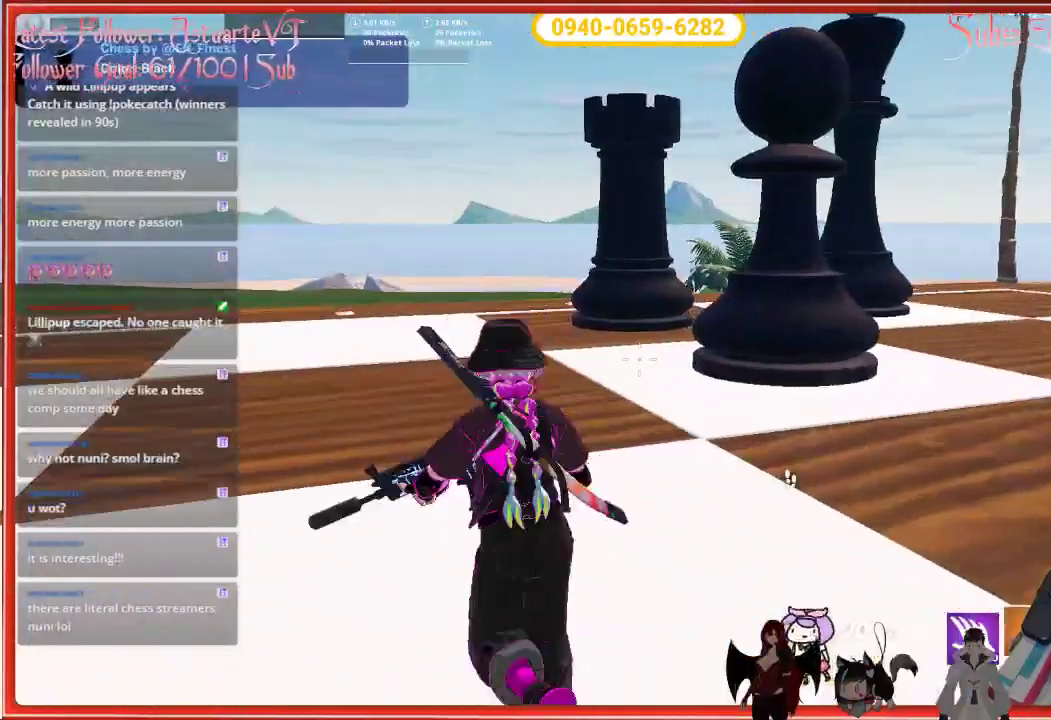
{"buttons": [], "left_stick": "up", "right_stick": "left", "events": [[200, "left_stick", "up"]]}
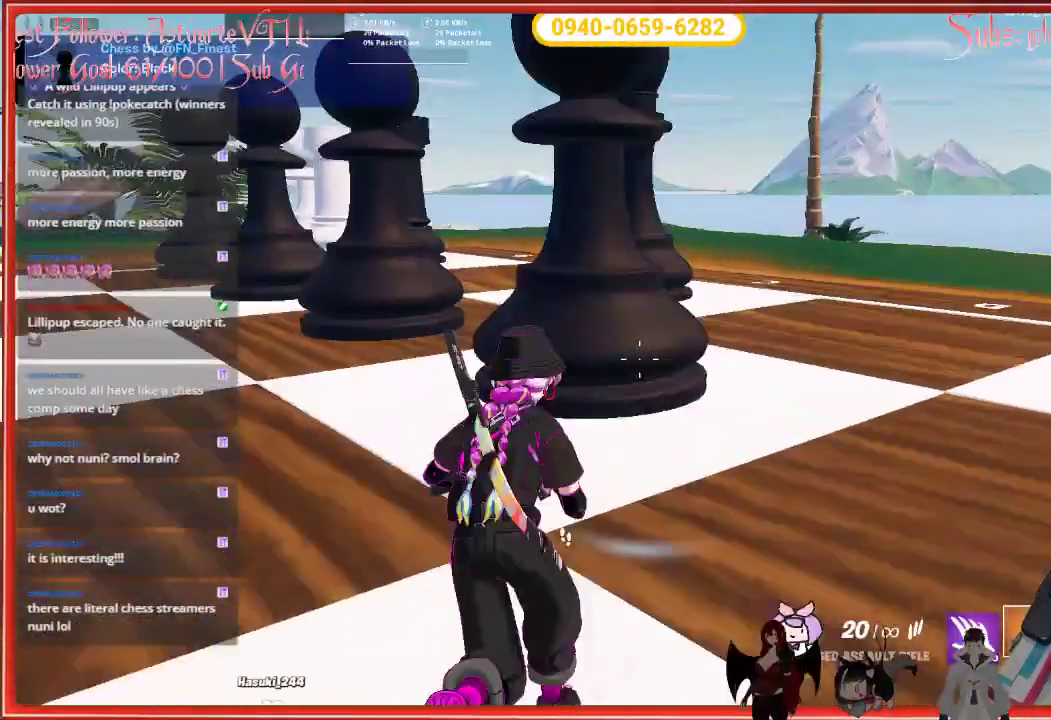
{"buttons": [], "left_stick": "right", "right_stick": "up-left", "events": [[17, "left_stick", "up-right"], [350, "left_stick", "right"], [417, "right_stick", "up-left"]]}
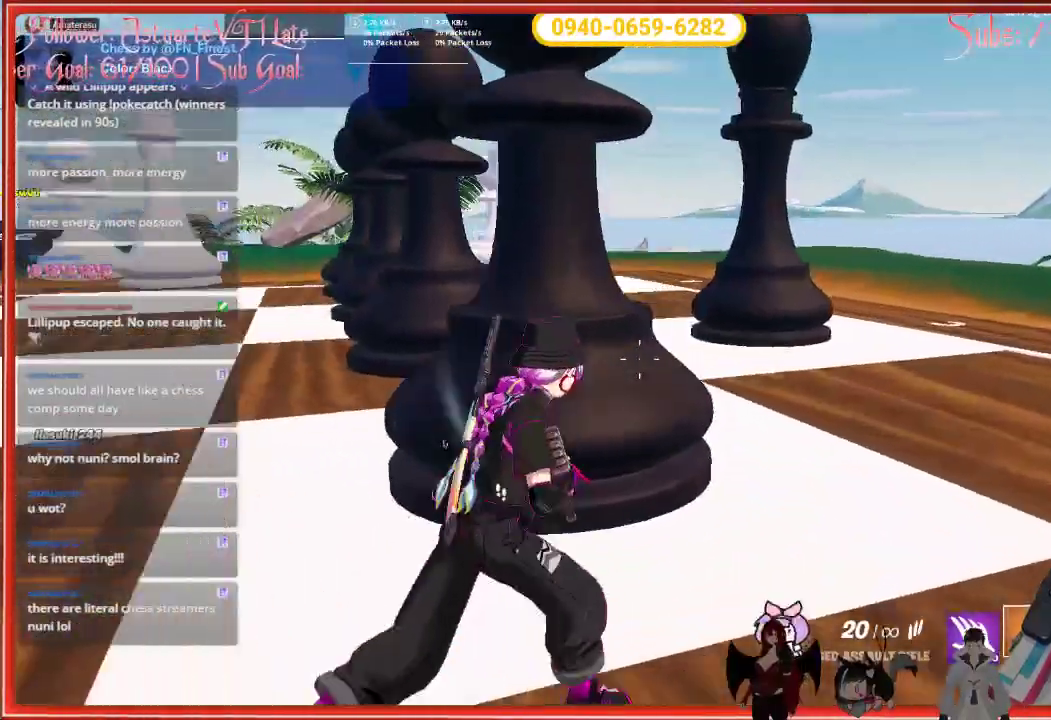
{"buttons": [], "left_stick": "right", "right_stick": "left", "events": [[217, "right_stick", "left"]]}
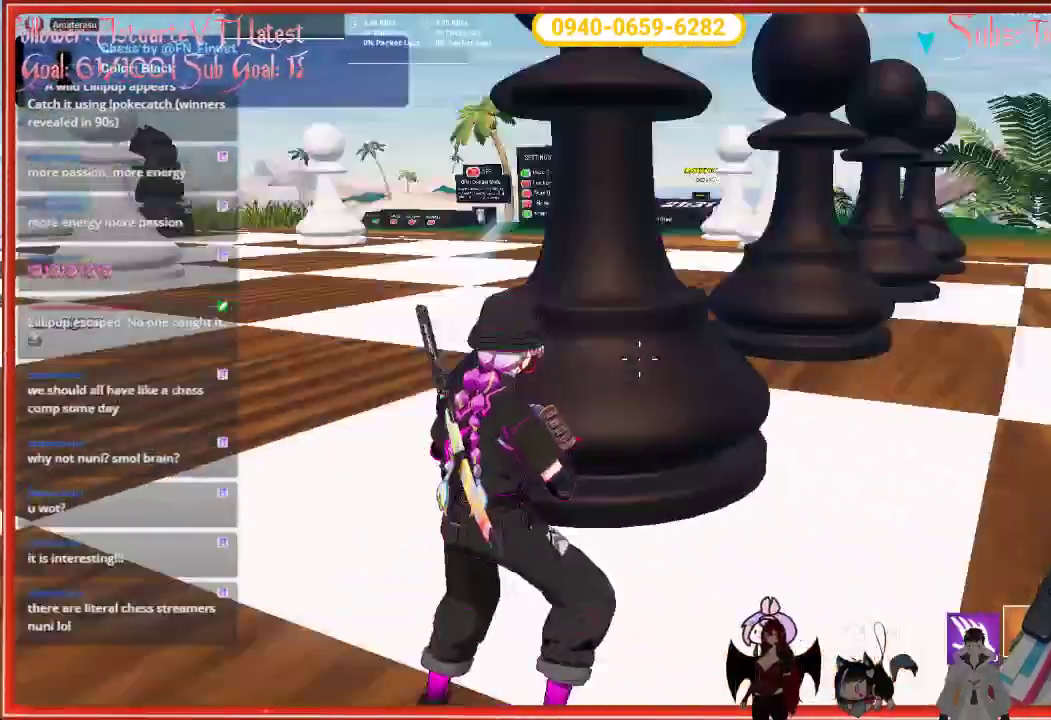
{"buttons": [], "left_stick": "down-right", "right_stick": "up-left", "events": [[133, "left_stick", "down-right"], [400, "right_stick", "up-left"]]}
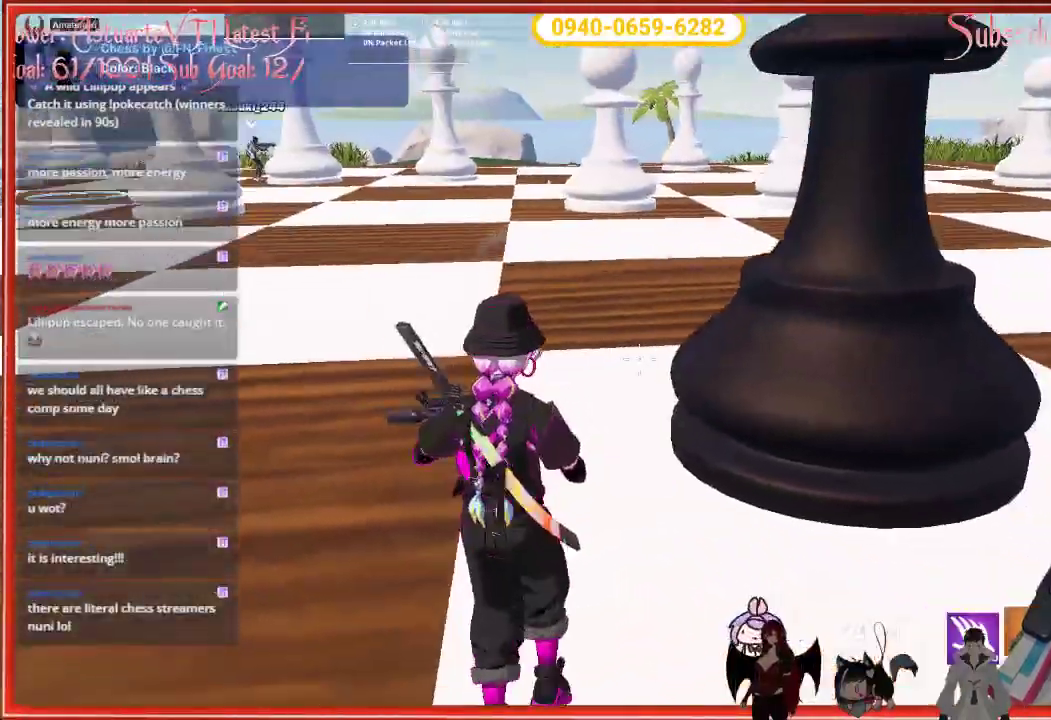
{"buttons": [], "left_stick": "down-right", "right_stick": "center", "events": [[133, "right_stick", "center"]]}
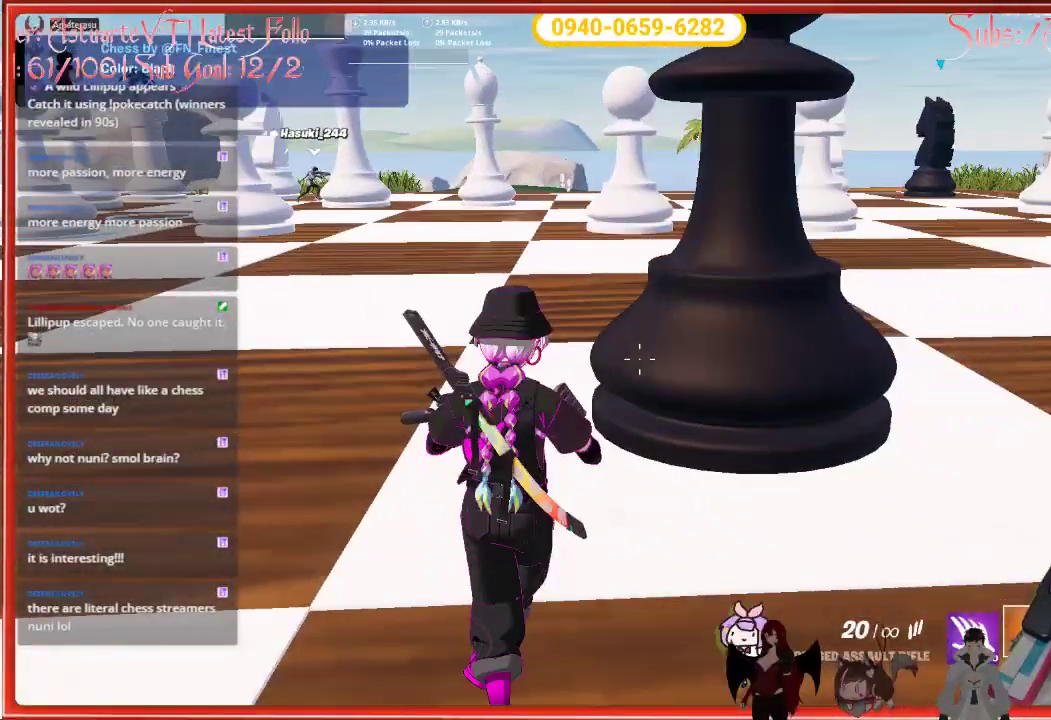
{"buttons": [], "left_stick": "right", "right_stick": "center", "events": [[217, "left_stick", "right"]]}
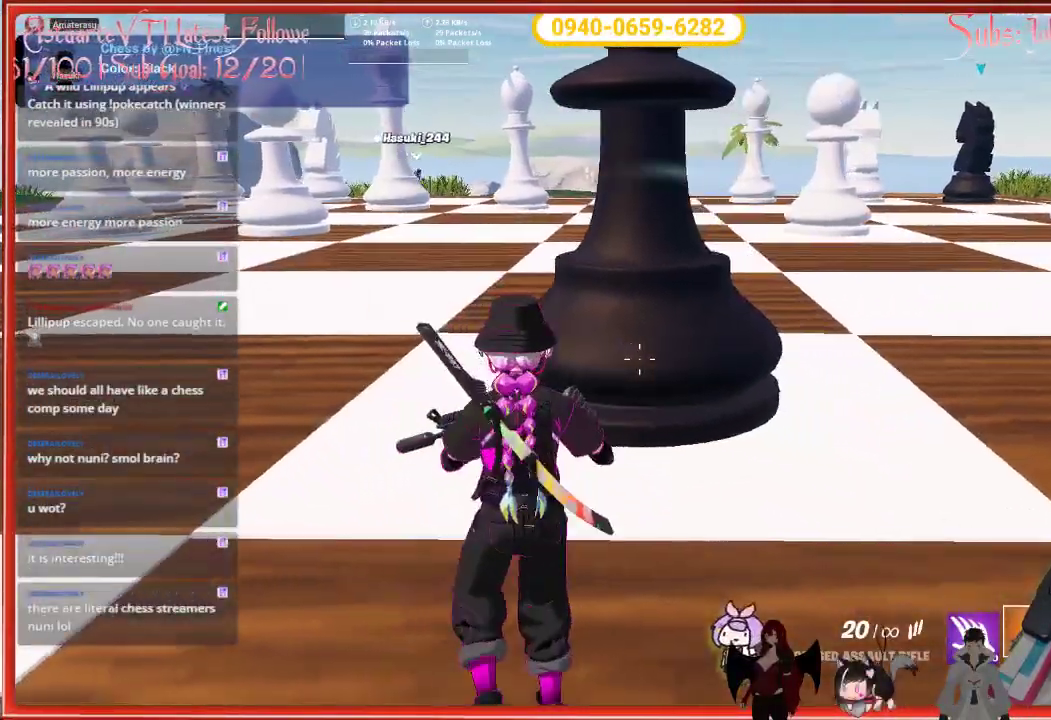
{"buttons": [], "left_stick": "center", "right_stick": "center", "events": [[150, "left_stick", "center"]]}
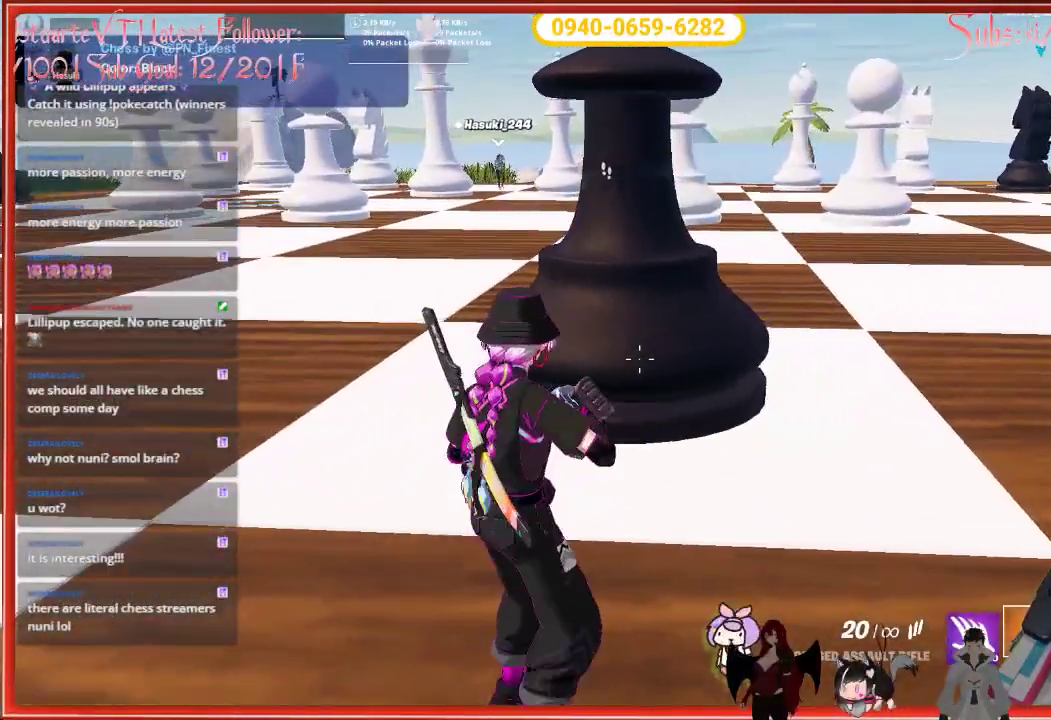
{"buttons": [], "left_stick": "up-left", "right_stick": "center", "events": [[50, "left_stick", "up"], [250, "R2", "down"], [383, "R2", "up"], [483, "left_stick", "up-left"]]}
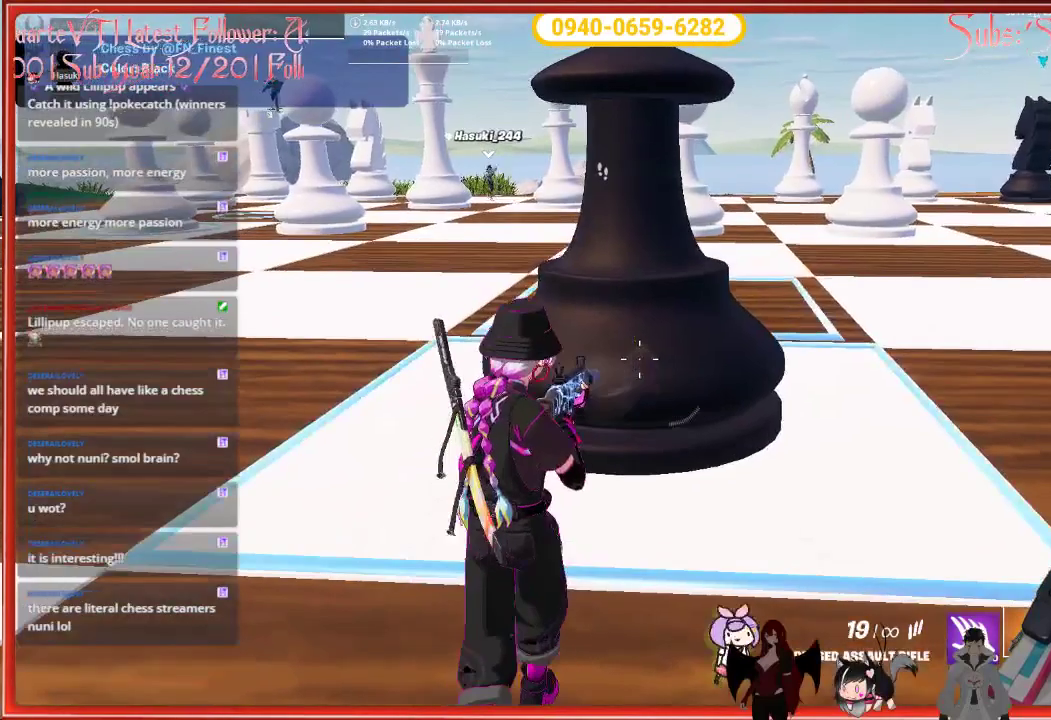
{"buttons": [], "left_stick": "up-left", "right_stick": "center", "events": []}
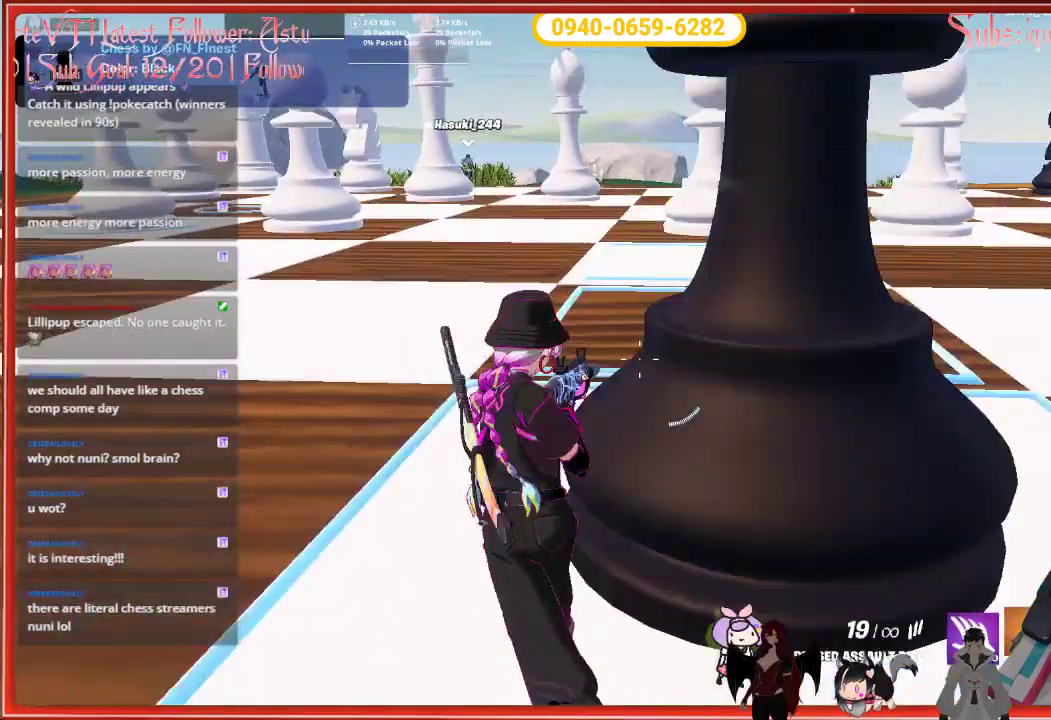
{"buttons": [], "left_stick": "up-left", "right_stick": "center", "events": [[183, "R2", "down"], [317, "R2", "up"]]}
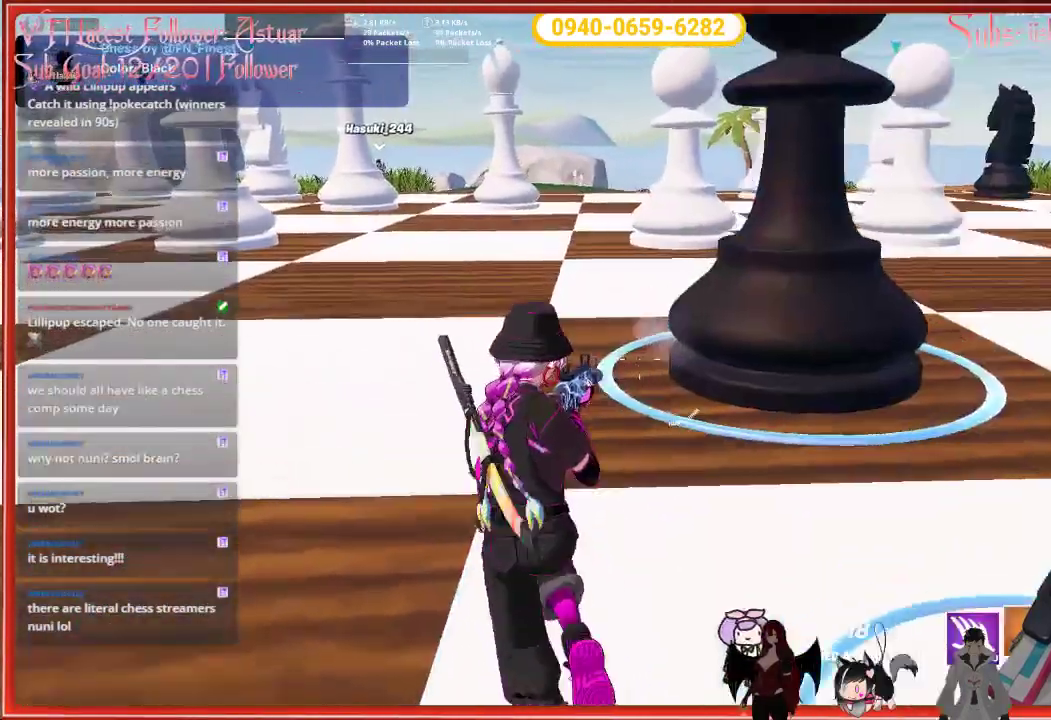
{"buttons": [], "left_stick": "down-left", "right_stick": "center", "events": [[50, "left_stick", "left"], [283, "left_stick", "down-left"]]}
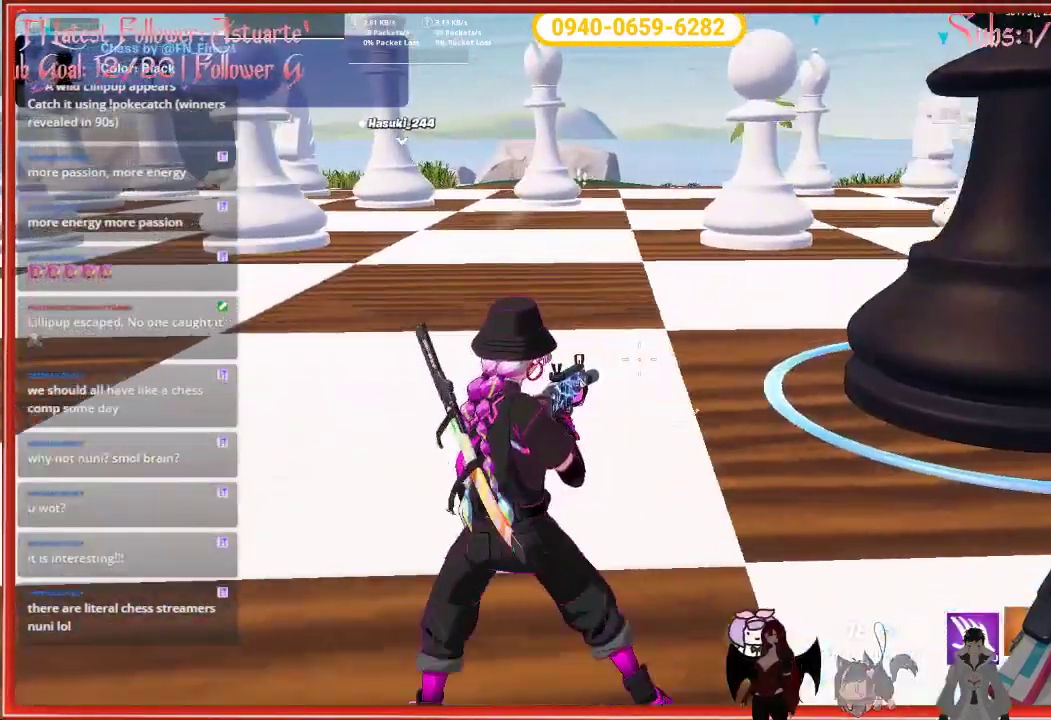
{"buttons": [], "left_stick": "down", "right_stick": "center", "events": [[317, "left_stick", "down"]]}
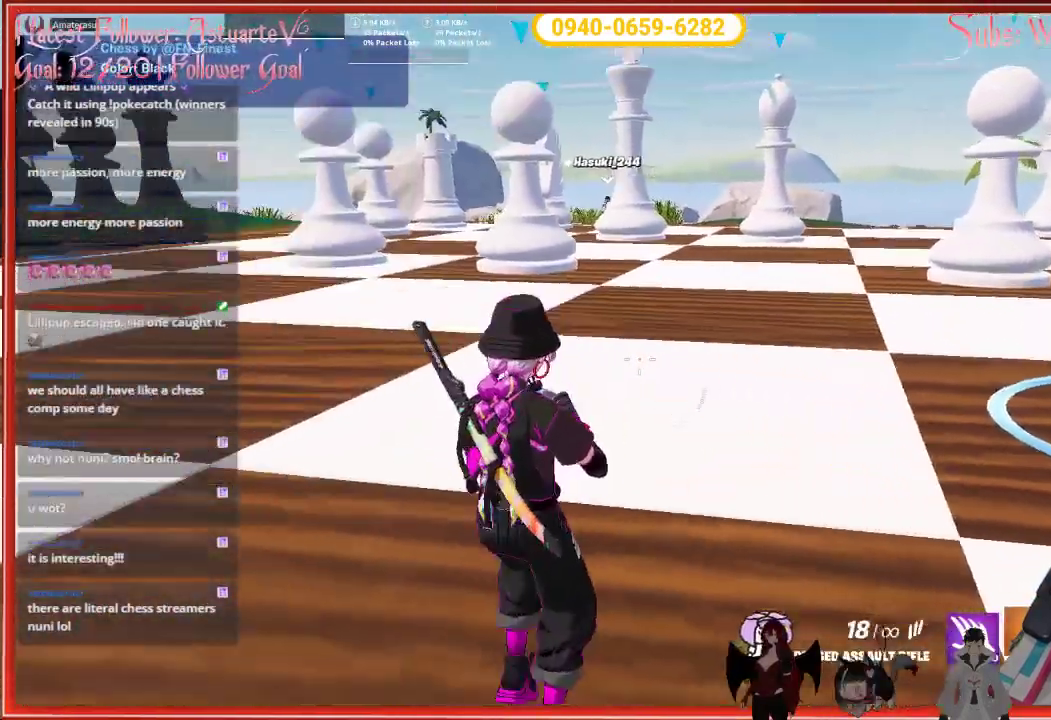
{"buttons": [], "left_stick": "down", "right_stick": "center", "events": []}
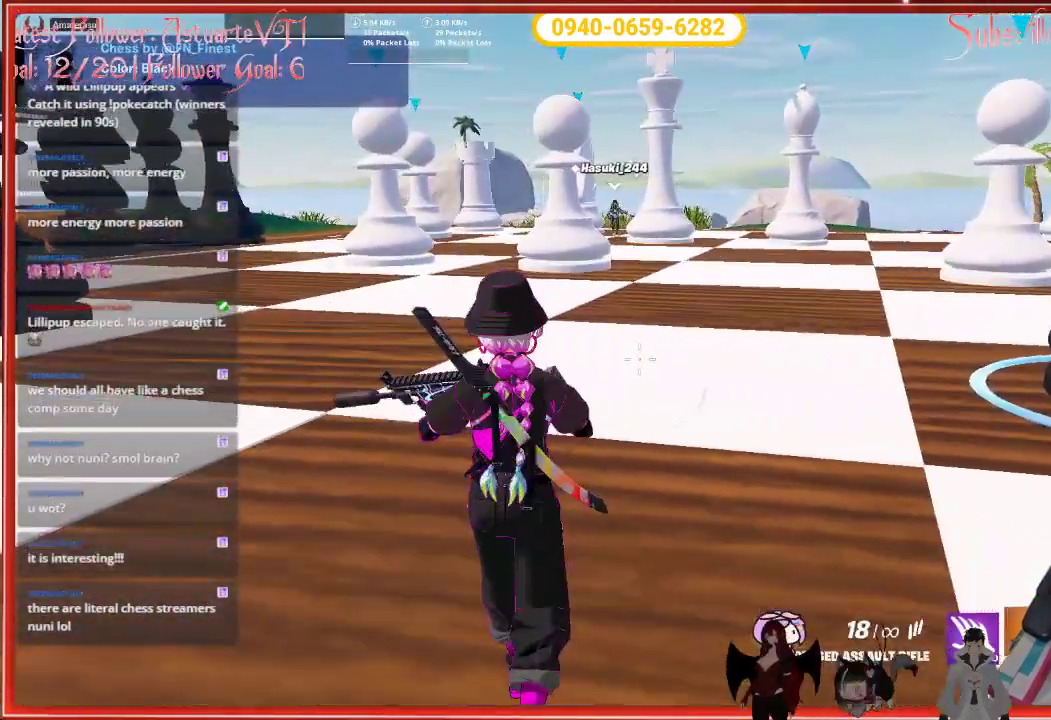
{"buttons": [], "left_stick": "down", "right_stick": "center", "events": []}
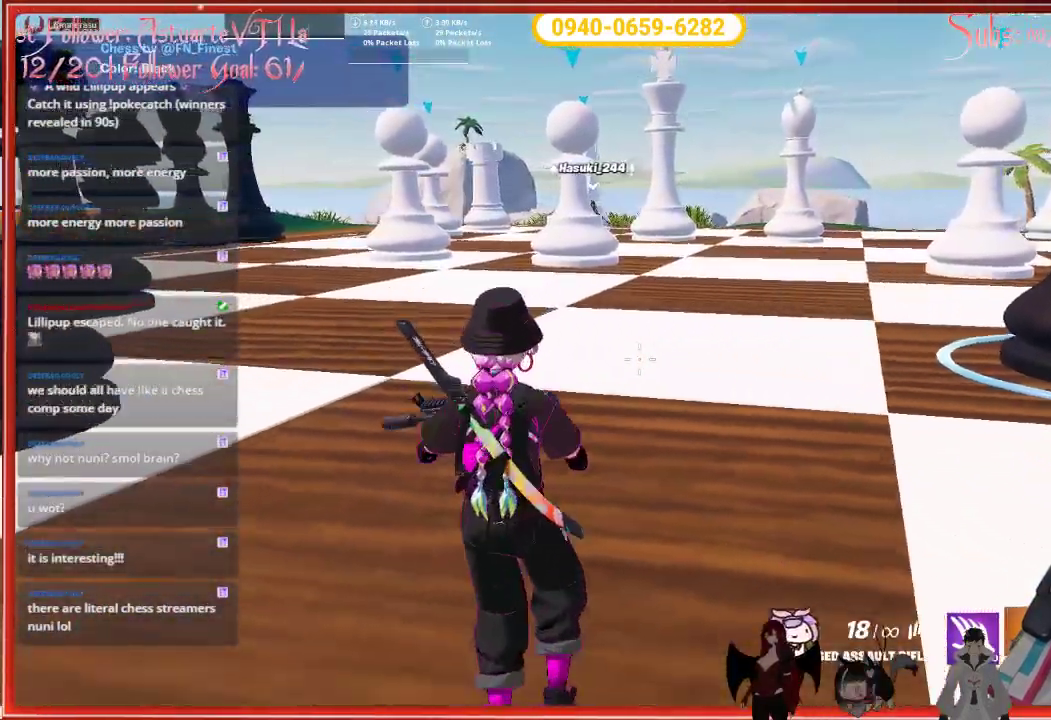
{"buttons": [], "left_stick": "center", "right_stick": "center", "events": [[433, "left_stick", "center"]]}
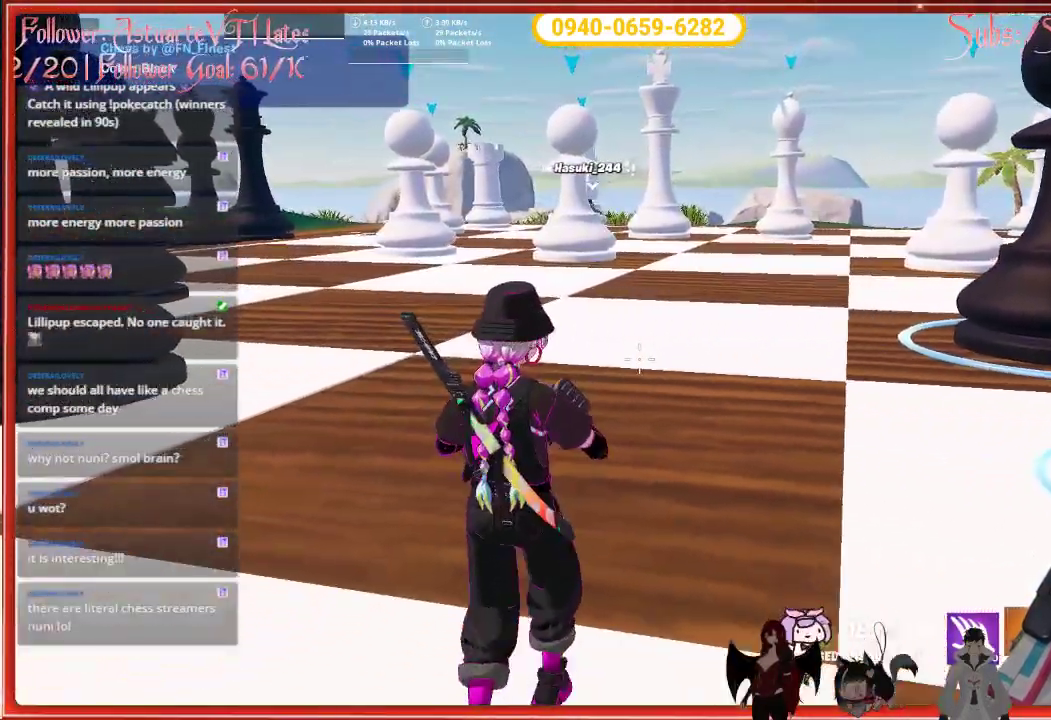
{"buttons": [], "left_stick": "left", "right_stick": "center", "events": [[467, "left_stick", "left"]]}
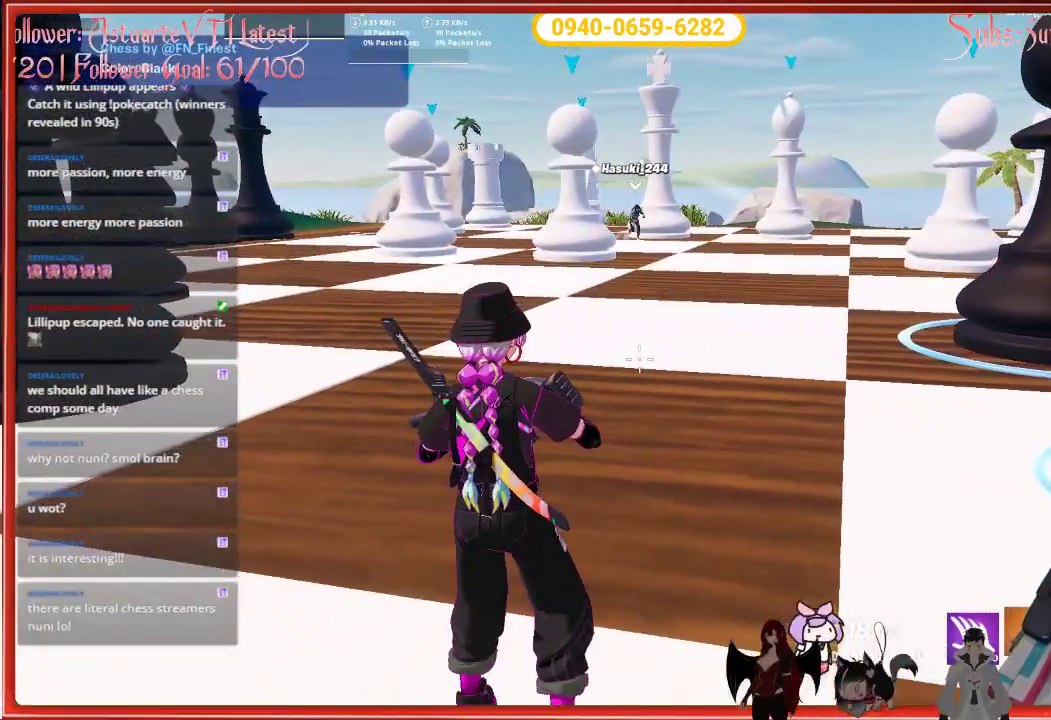
{"buttons": [], "left_stick": "center", "right_stick": "center", "events": [[50, "right_stick", "right"], [183, "left_stick", "up-left"], [450, "left_stick", "center"], [483, "right_stick", "center"]]}
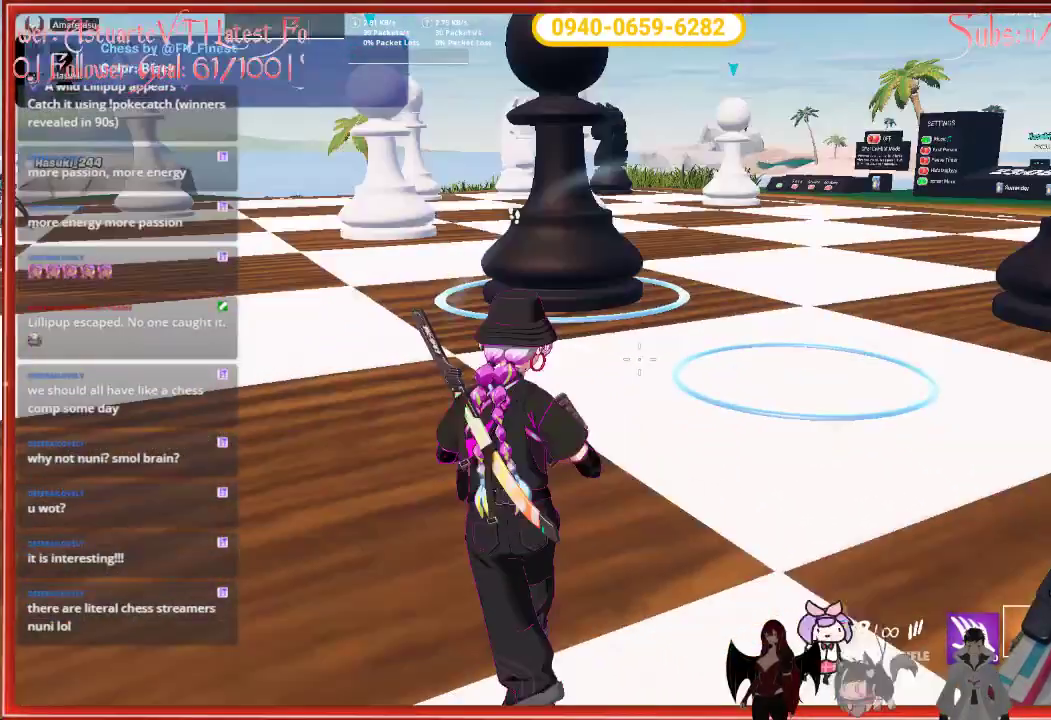
{"buttons": [], "left_stick": "center", "right_stick": "center", "events": [[267, "right_stick", "left"], [467, "right_stick", "center"]]}
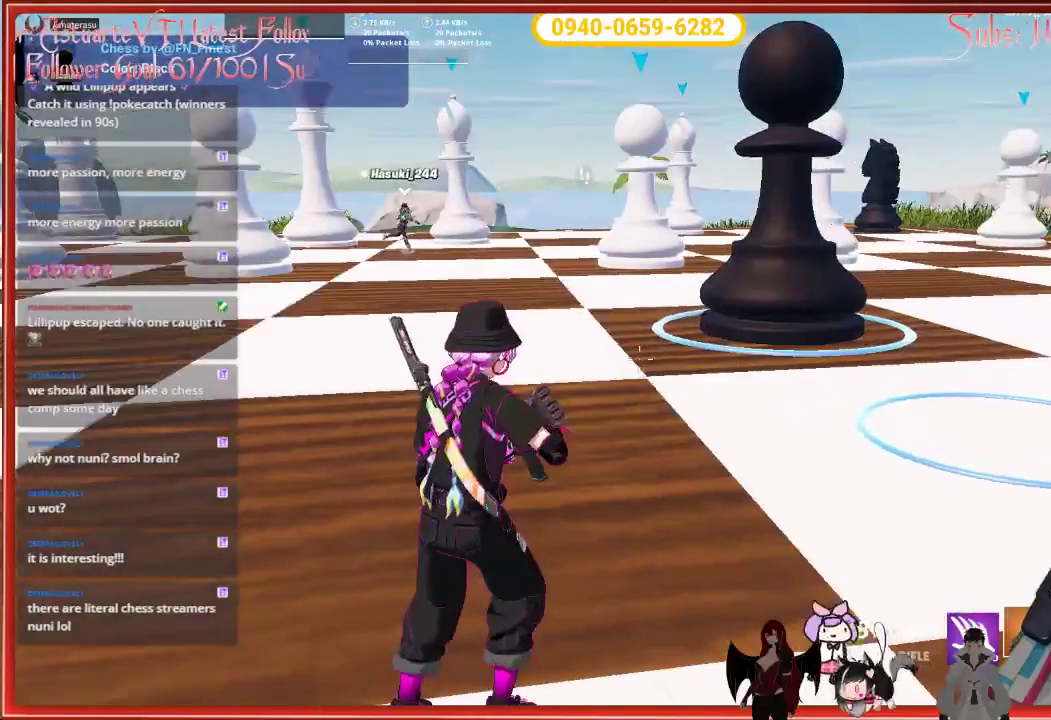
{"buttons": [], "left_stick": "center", "right_stick": "center", "events": []}
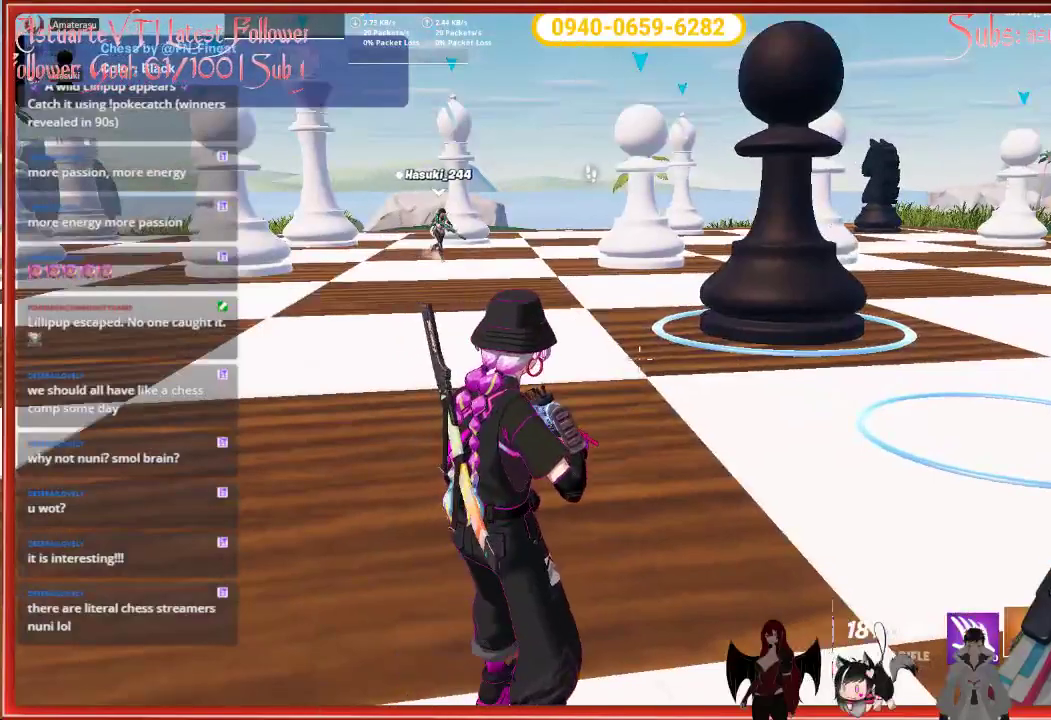
{"buttons": [], "left_stick": "center", "right_stick": "center", "events": []}
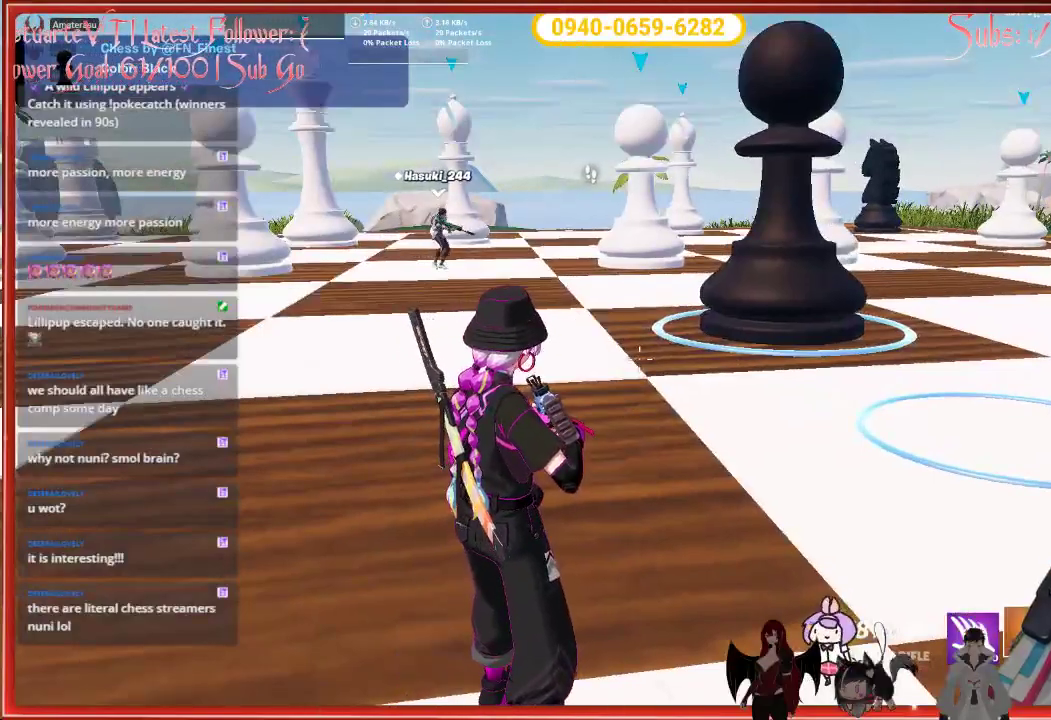
{"buttons": [], "left_stick": "center", "right_stick": "right", "events": [[350, "right_stick", "right"]]}
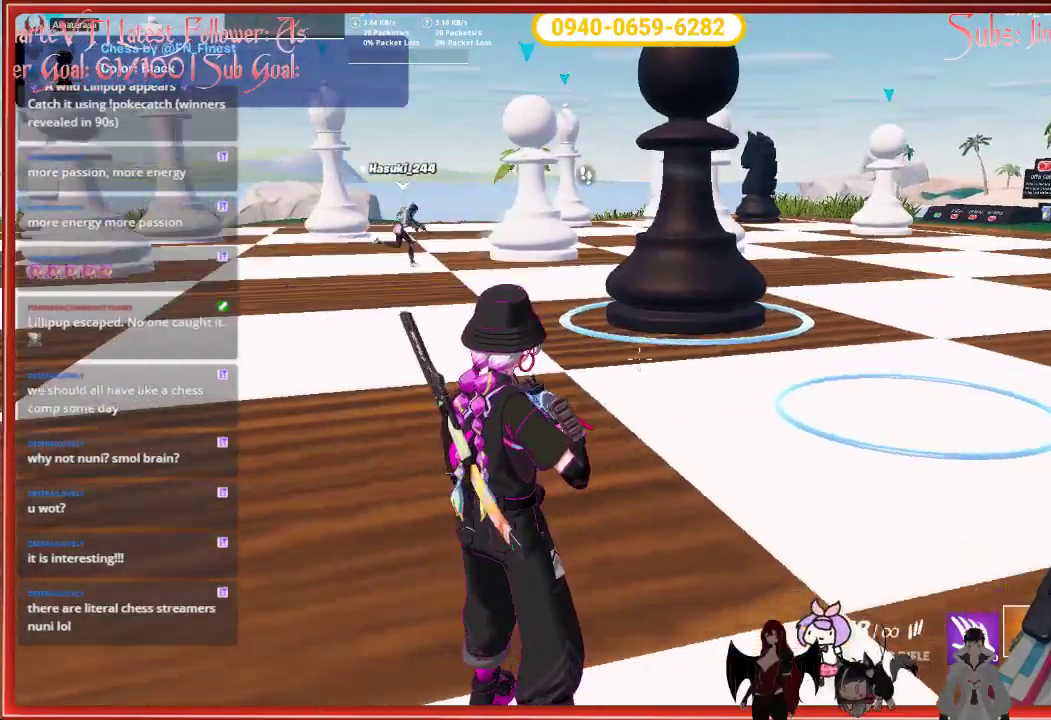
{"buttons": [], "left_stick": "center", "right_stick": "center", "events": [[100, "left_stick", "up-right"], [167, "left_stick", "up"], [167, "right_stick", "center"], [317, "left_stick", "center"]]}
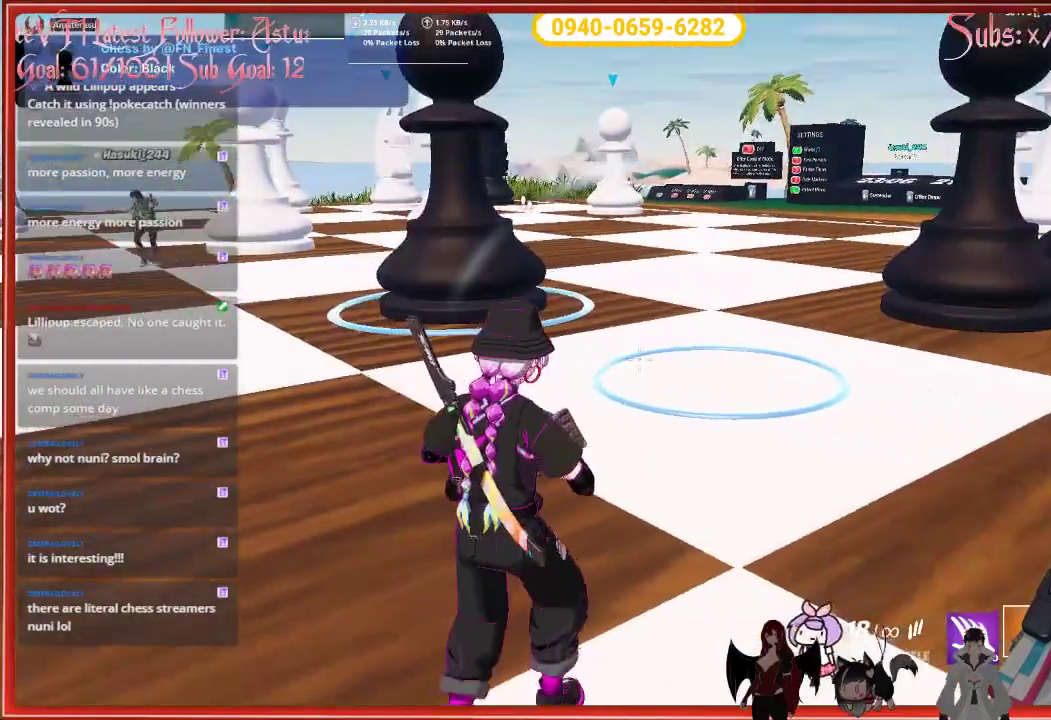
{"buttons": [], "left_stick": "up-right", "right_stick": "center", "events": [[500, "left_stick", "up-right"]]}
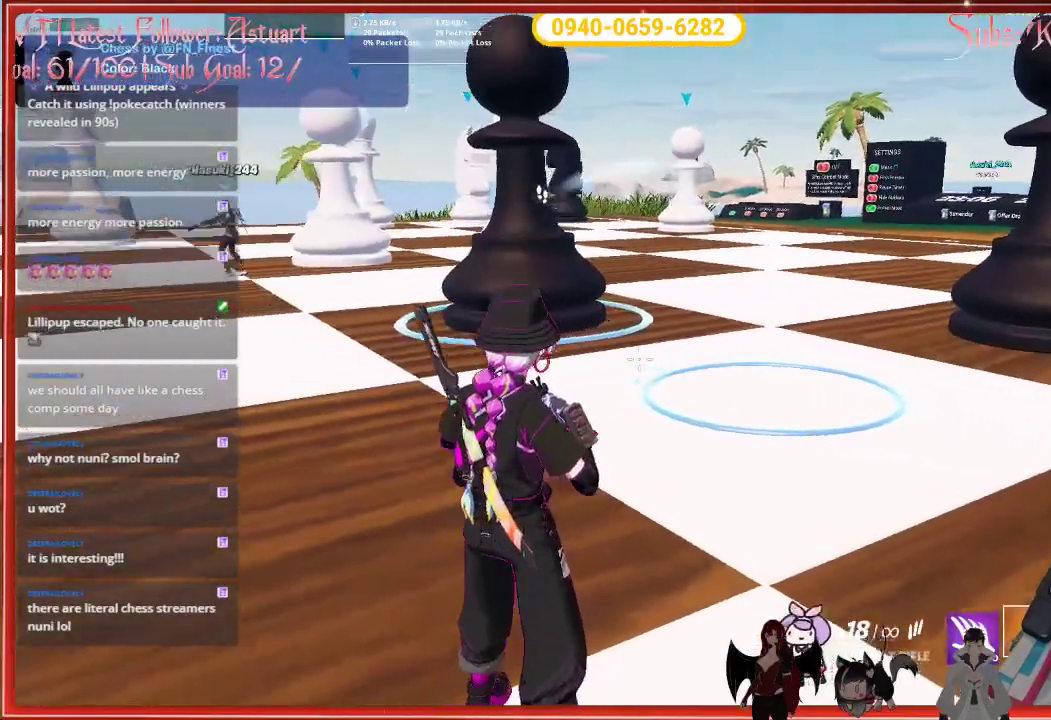
{"buttons": [], "left_stick": "right", "right_stick": "center", "events": [[283, "left_stick", "right"]]}
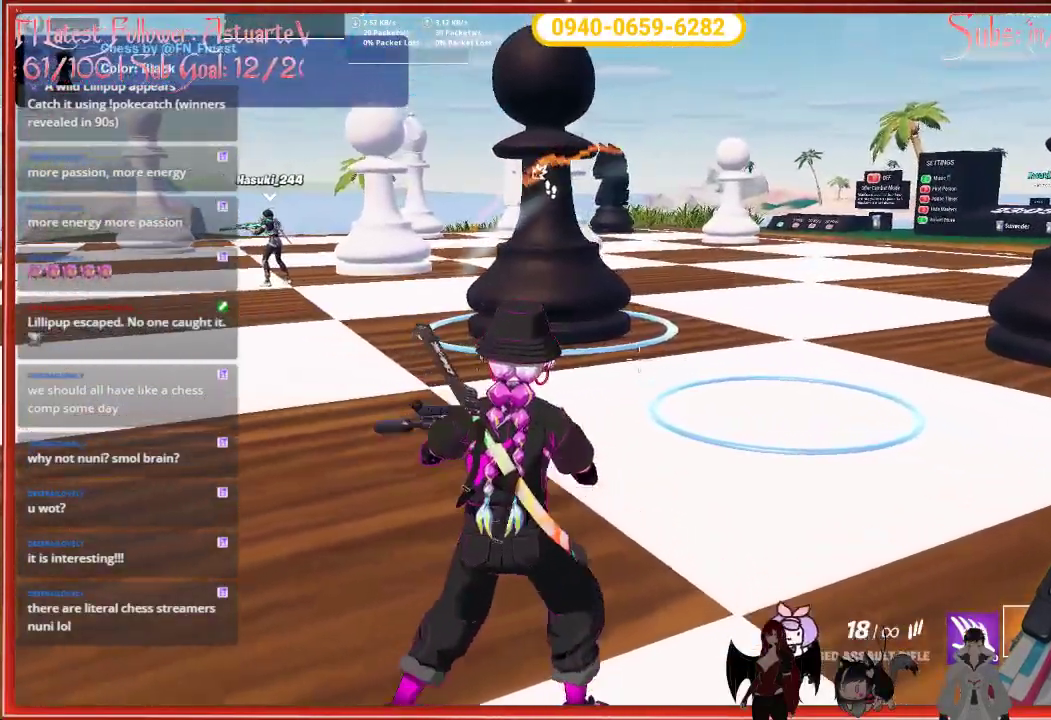
{"buttons": [], "left_stick": "center", "right_stick": "left", "events": [[233, "right_stick", "left"], [300, "left_stick", "center"]]}
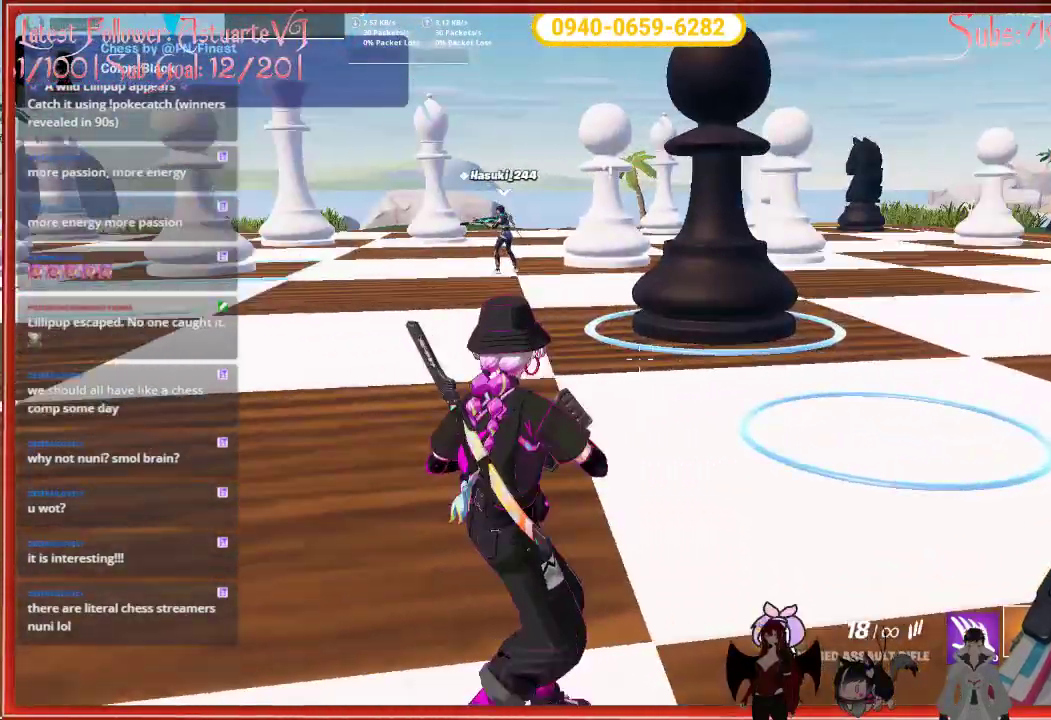
{"buttons": [], "left_stick": "up", "right_stick": "center", "events": [[367, "right_stick", "center"], [467, "left_stick", "up"]]}
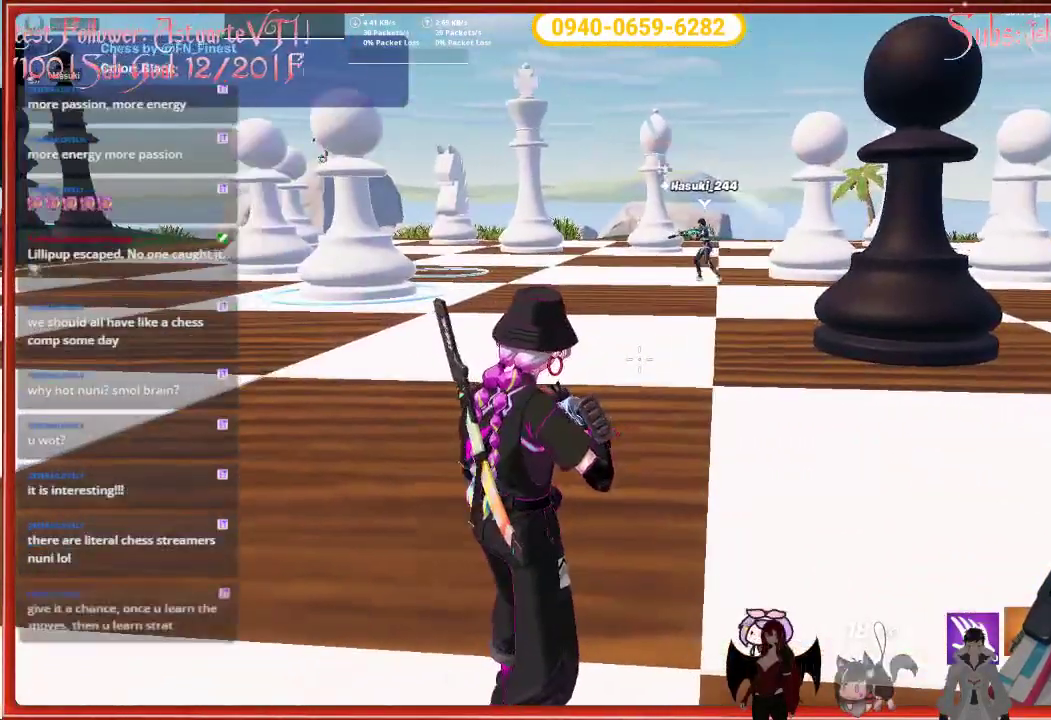
{"buttons": [], "left_stick": "right", "right_stick": "center", "events": [[17, "right_stick", "left"], [117, "left_stick", "center"], [283, "right_stick", "center"], [467, "left_stick", "right"]]}